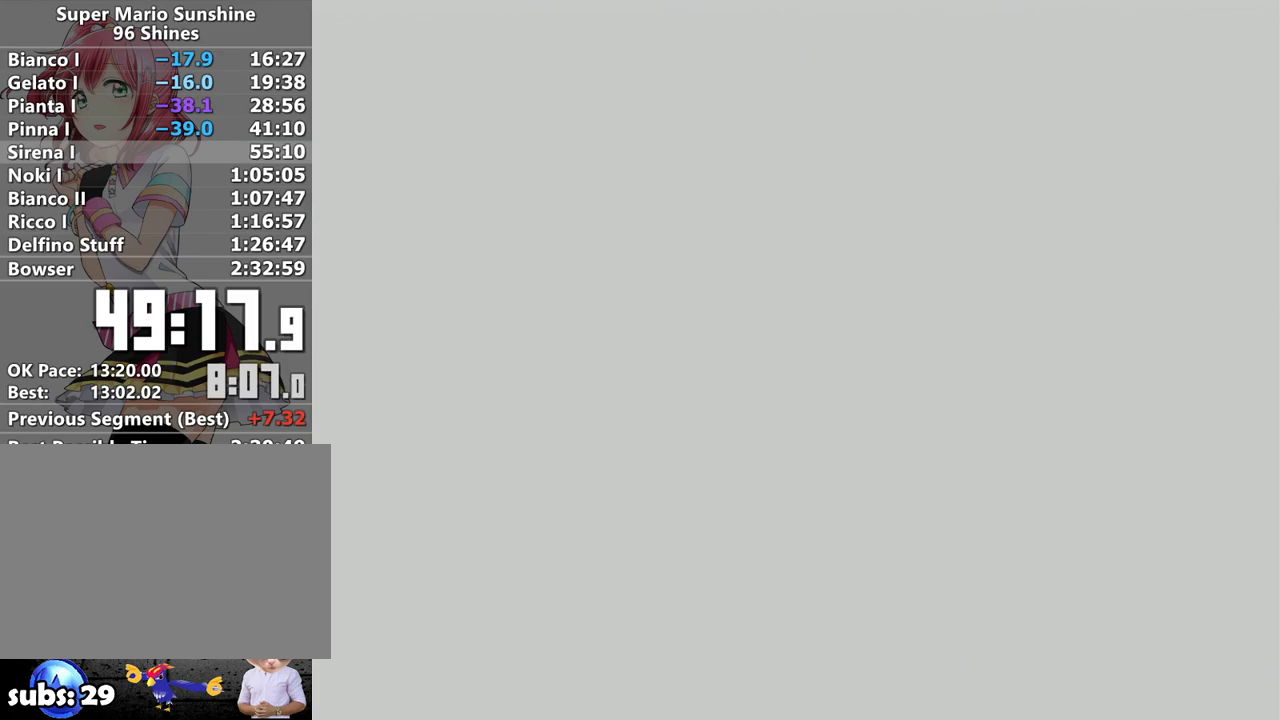
Gameplay with a controller (Nintendo layout); each line is a JSON object with the inputs held at the frame after it. "events" lists button and stick changes between this image and that frame as [ms after this image, input, new state], when the widget could be followed in between. Not read: L3 R3.
{"buttons": ["A"], "left_stick": "center", "right_stick": "center", "events": [[50, "B", "down"], [83, "A", "down"], [117, "B", "up"], [167, "A", "up"], [233, "B", "down"], [267, "A", "down"], [300, "B", "up"], [333, "A", "up"], [400, "B", "down"], [450, "A", "down"], [483, "B", "up"]]}
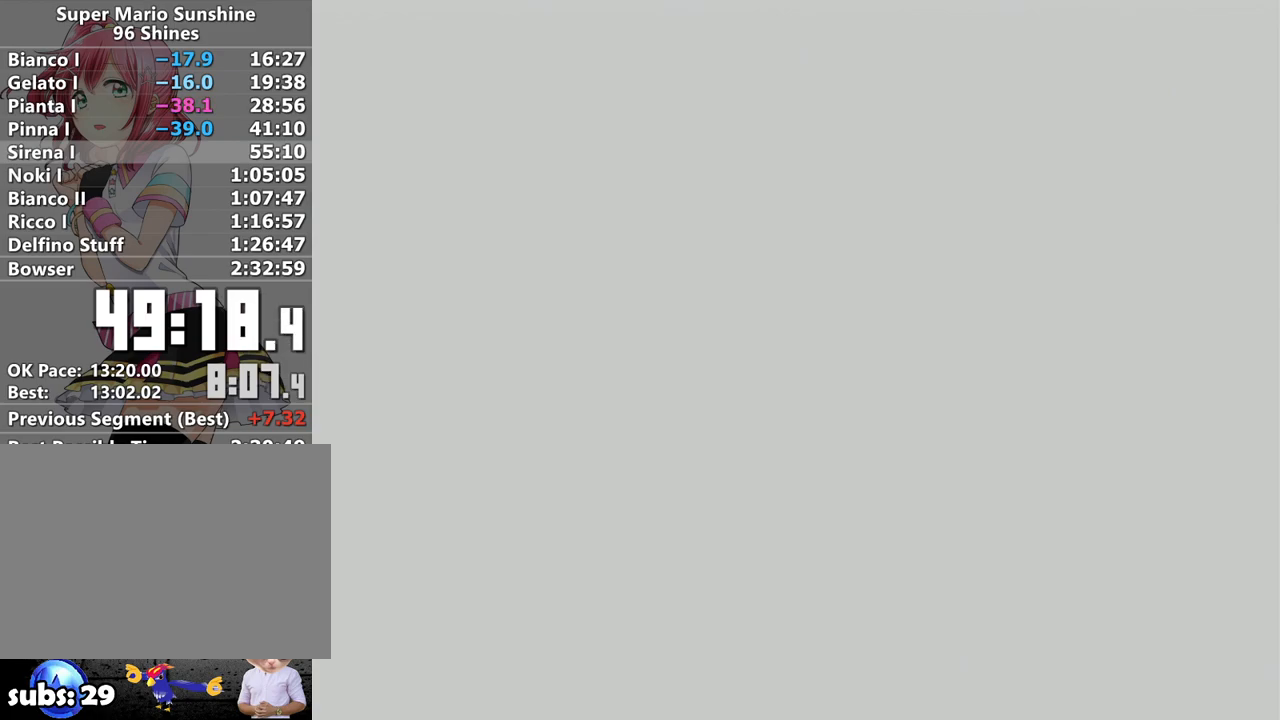
{"buttons": ["A", "B"], "left_stick": "center", "right_stick": "center", "events": [[17, "A", "up"], [83, "B", "down"], [117, "A", "down"], [150, "B", "up"], [200, "A", "up"], [267, "B", "down"], [300, "A", "down"], [367, "A", "up"], [367, "B", "up"], [450, "A", "down"], [450, "B", "down"]]}
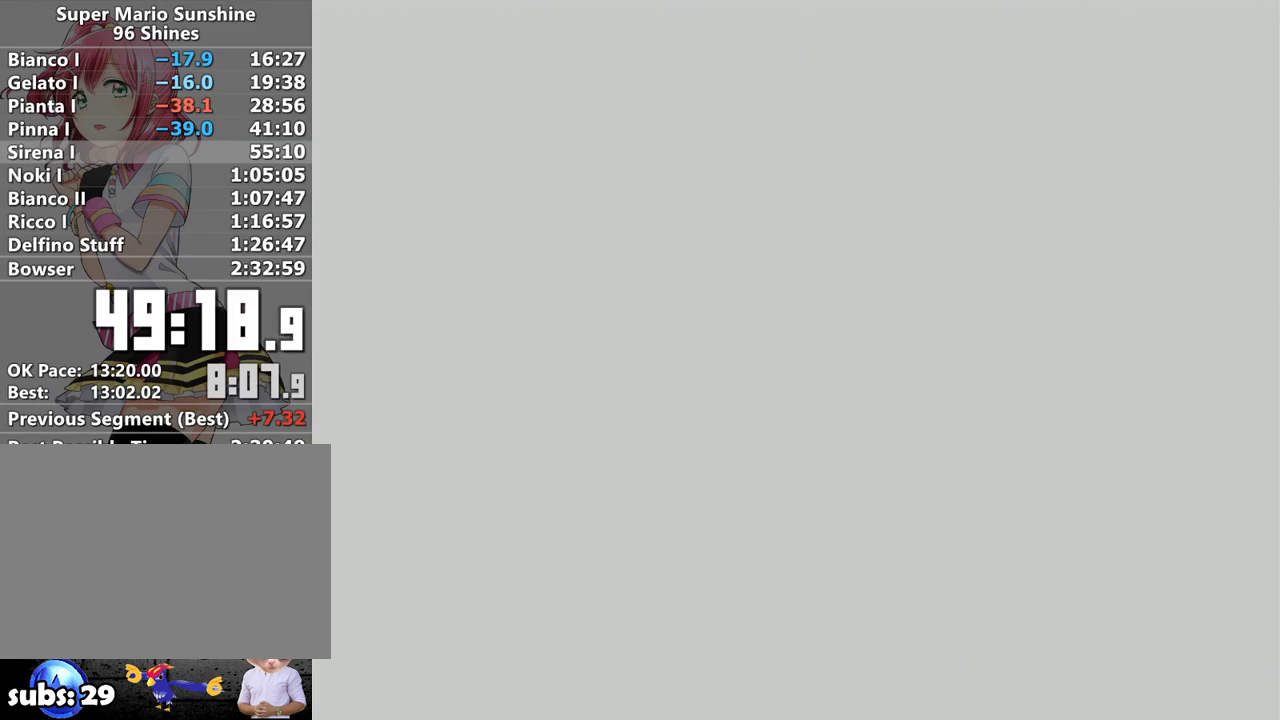
{"buttons": ["A", "B"], "left_stick": "center", "right_stick": "center", "events": [[17, "A", "up"], [17, "B", "up"], [133, "A", "down"], [133, "B", "down"], [200, "A", "up"], [200, "B", "up"], [300, "A", "down"], [300, "B", "down"], [367, "A", "up"], [367, "B", "up"], [450, "A", "down"], [483, "B", "down"]]}
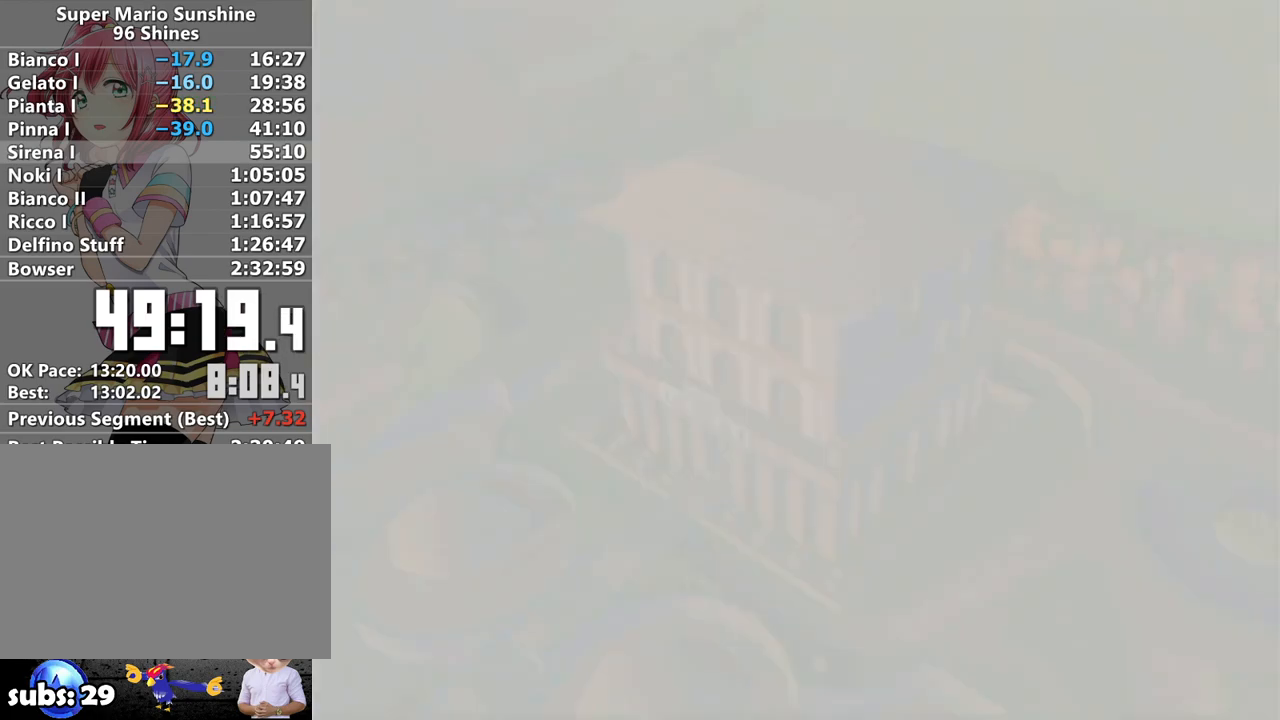
{"buttons": ["A"], "left_stick": "center", "right_stick": "center", "events": [[50, "A", "up"], [50, "B", "up"], [150, "A", "down"], [183, "B", "down"], [200, "A", "up"], [233, "B", "up"], [300, "A", "down"], [333, "B", "down"], [367, "A", "up"], [417, "B", "up"], [483, "A", "down"]]}
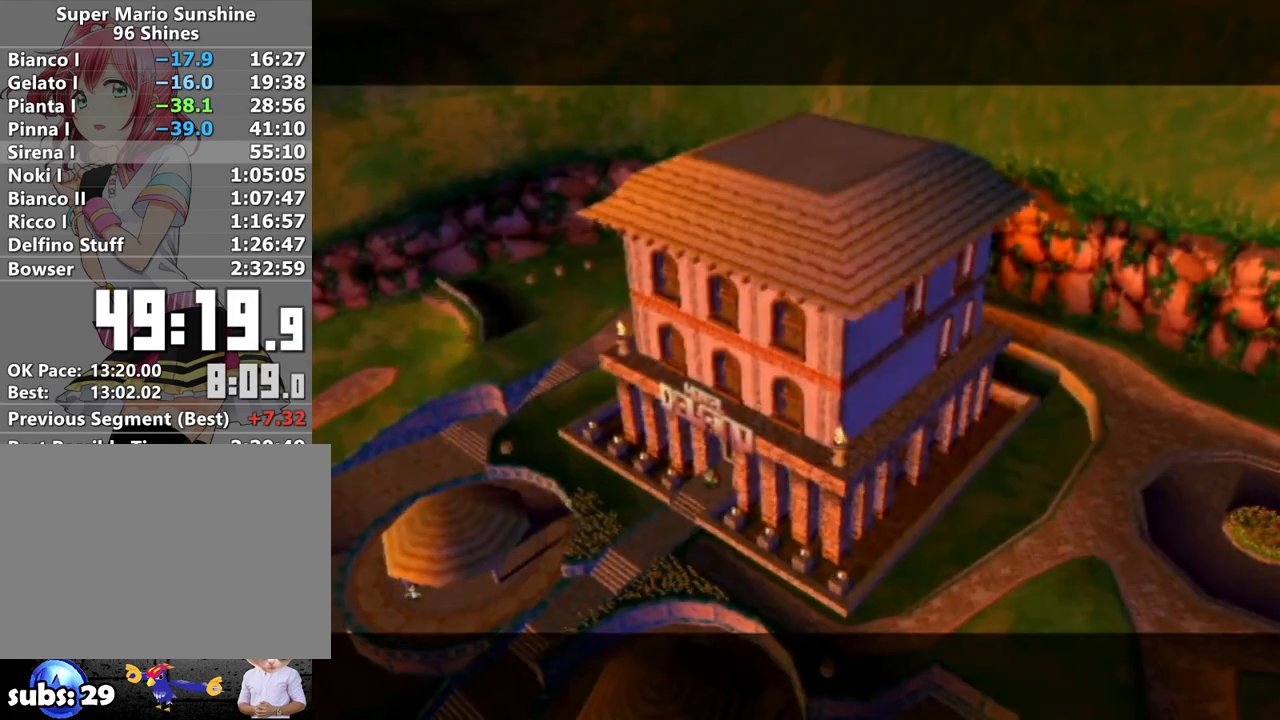
{"buttons": ["A"], "left_stick": "center", "right_stick": "center", "events": [[17, "B", "down"], [50, "A", "up"], [83, "B", "up"], [150, "A", "down"], [200, "B", "down"], [233, "A", "up"], [267, "B", "up"], [333, "A", "down"], [400, "A", "up"], [400, "B", "down"], [450, "B", "up"], [483, "A", "down"]]}
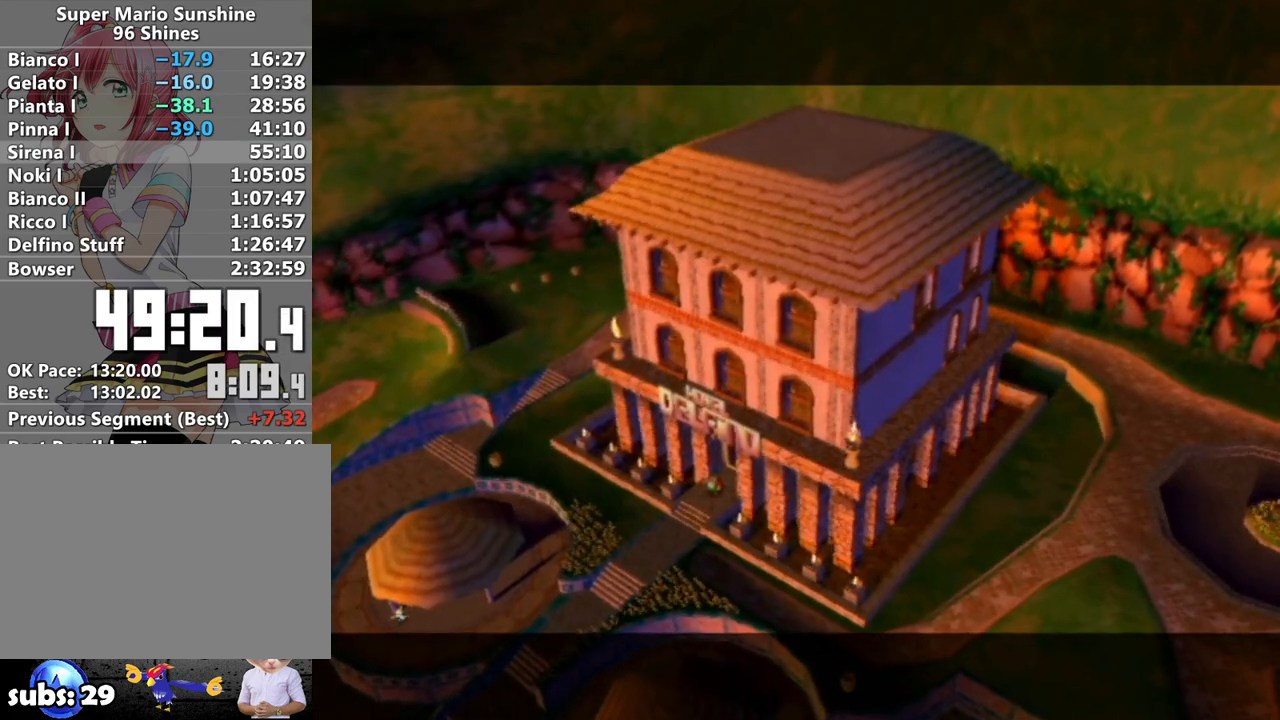
{"buttons": ["B"], "left_stick": "center", "right_stick": "center", "events": [[50, "B", "down"], [83, "A", "up"], [150, "B", "up"], [183, "A", "down"], [233, "B", "down"], [267, "A", "up"], [333, "B", "up"], [367, "A", "down"], [417, "A", "up"], [417, "B", "down"]]}
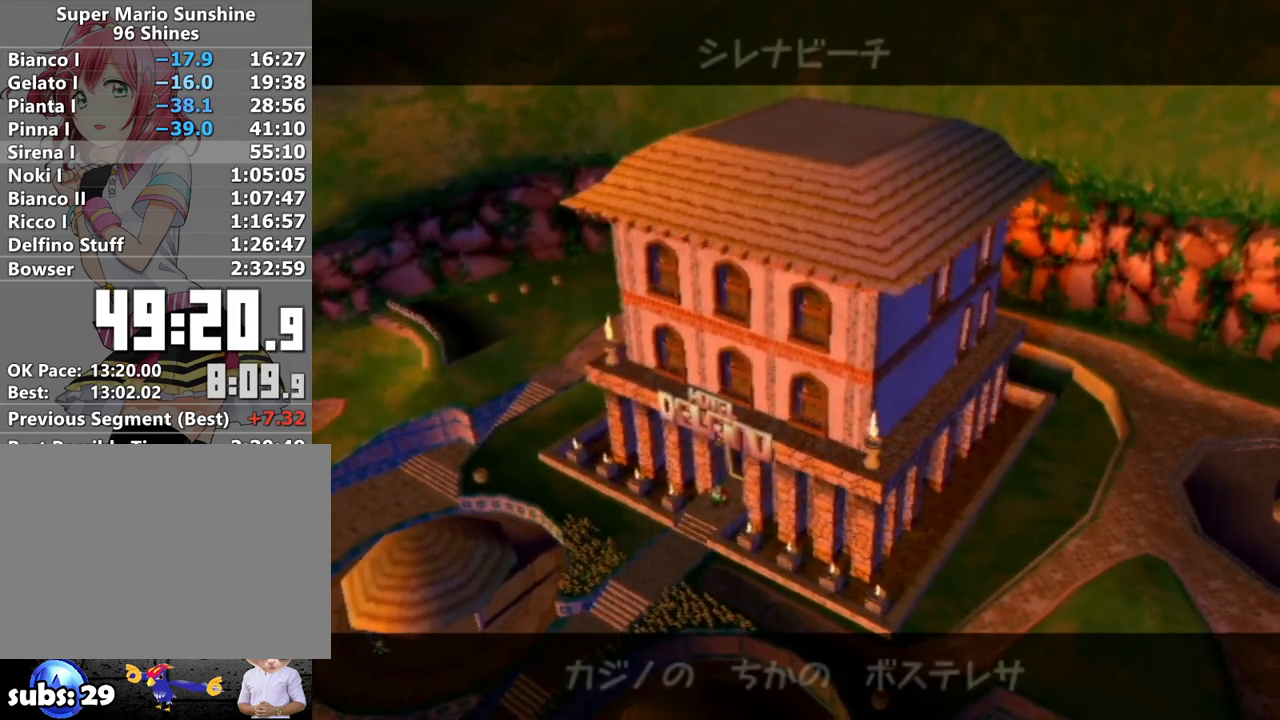
{"buttons": ["B"], "left_stick": "center", "right_stick": "center", "events": [[17, "A", "down"], [17, "B", "up"], [117, "A", "up"], [117, "B", "down"], [183, "B", "up"], [217, "A", "down"], [267, "A", "up"], [267, "B", "down"], [367, "A", "down"], [367, "B", "up"], [467, "A", "up"], [467, "B", "down"]]}
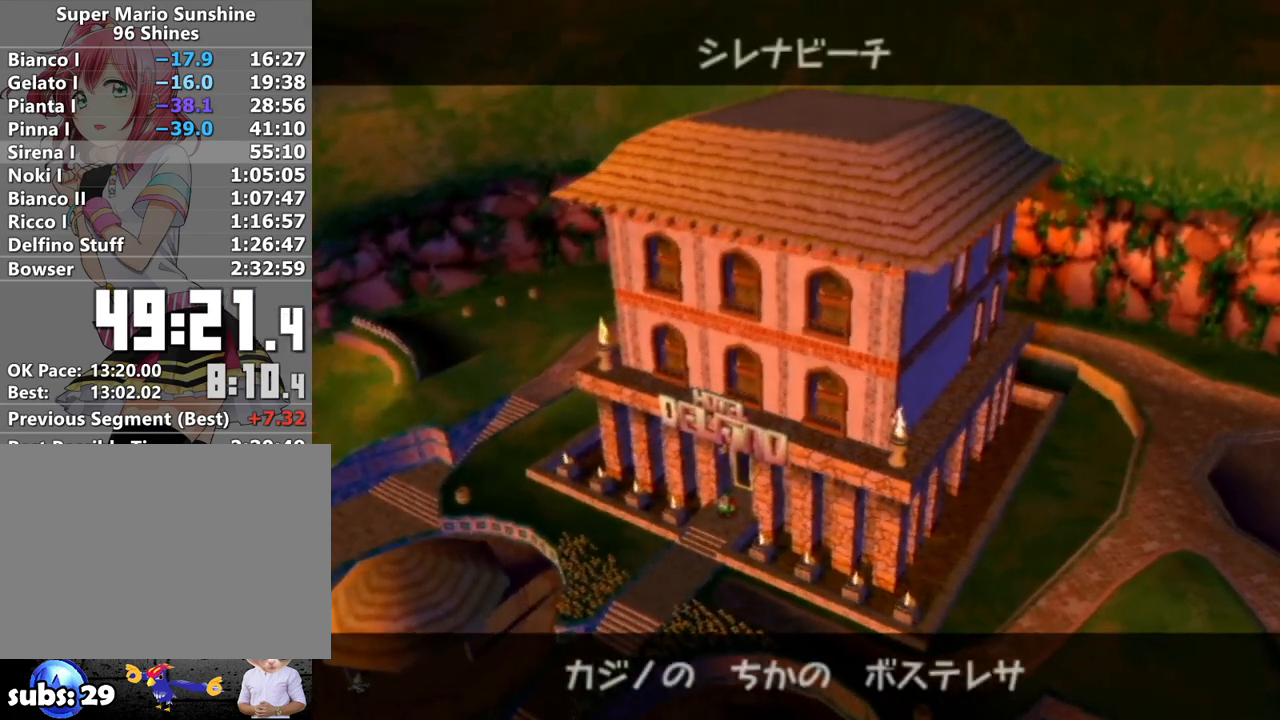
{"buttons": [], "left_stick": "center", "right_stick": "center", "events": [[17, "A", "down"], [17, "B", "up"], [117, "A", "up"], [117, "B", "down"], [183, "B", "up"], [200, "A", "down"], [267, "A", "up"], [267, "B", "down"], [333, "A", "down"], [333, "B", "up"], [417, "A", "up"], [450, "B", "down"], [483, "B", "up"]]}
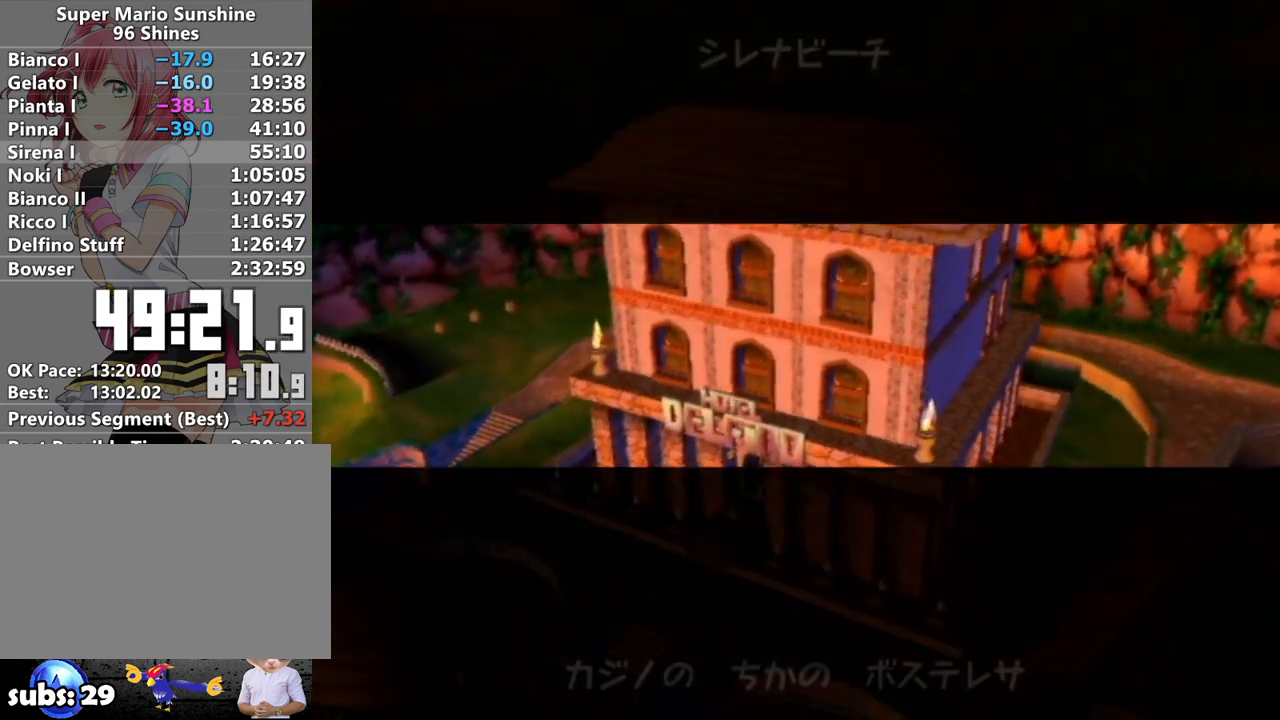
{"buttons": ["A"], "left_stick": "center", "right_stick": "center", "events": [[17, "A", "down"], [83, "A", "up"], [83, "B", "down"], [167, "A", "down"], [167, "B", "up"], [233, "A", "up"], [483, "A", "down"]]}
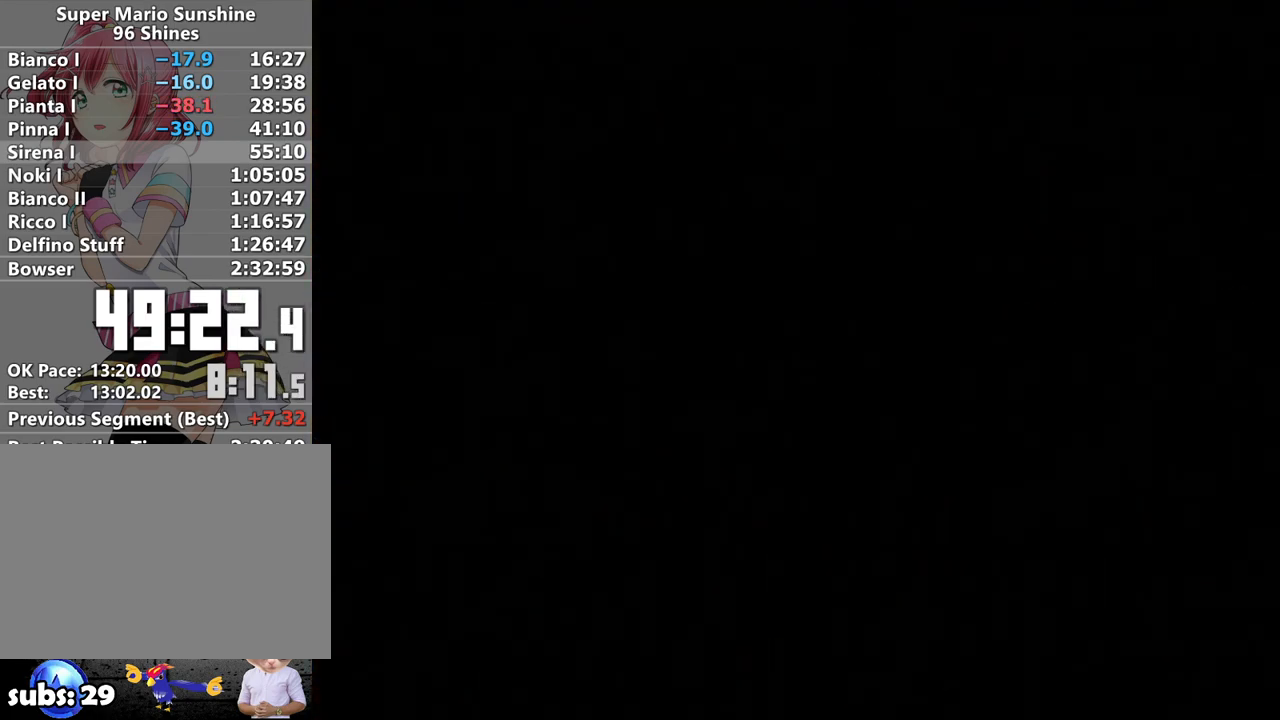
{"buttons": ["A"], "left_stick": "center", "right_stick": "center", "events": [[83, "A", "up"], [150, "A", "down"], [233, "A", "up"], [300, "A", "down"], [367, "A", "up"], [450, "A", "down"]]}
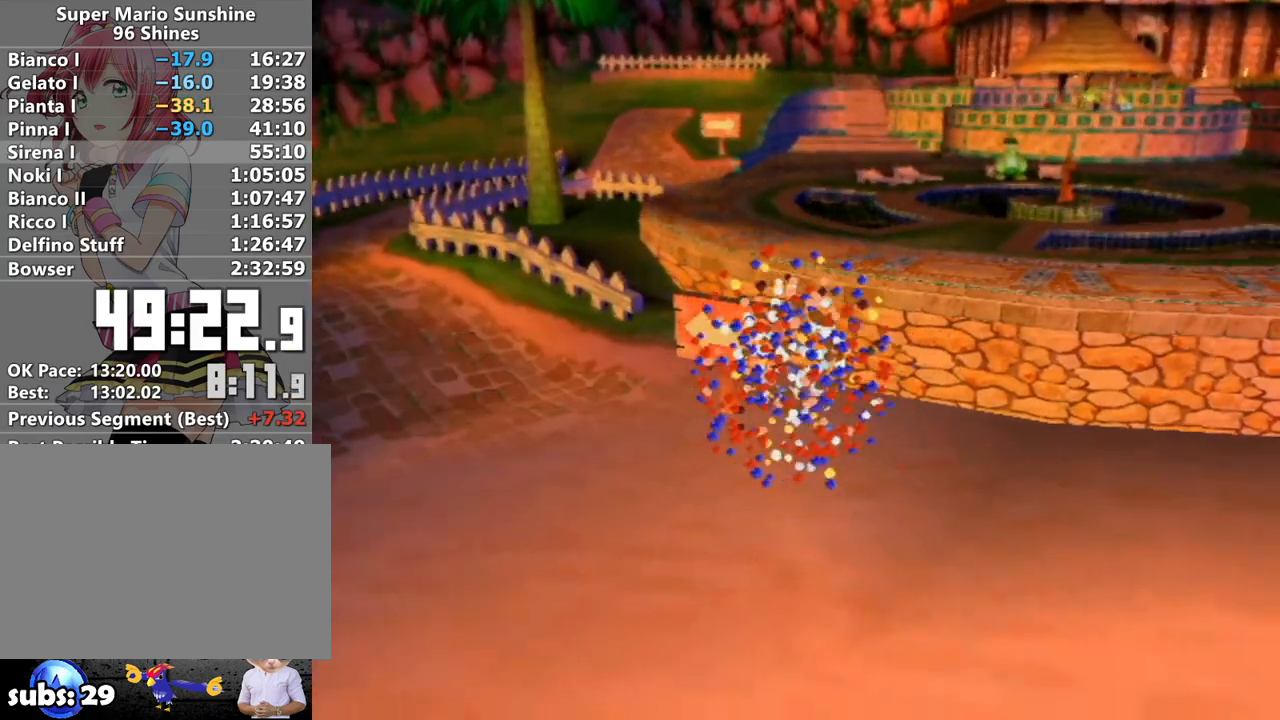
{"buttons": [], "left_stick": "up-right", "right_stick": "center", "events": [[17, "A", "up"], [83, "A", "down"], [167, "A", "up"], [233, "A", "down"], [300, "A", "up"], [367, "A", "down"], [433, "left_stick", "up-right"], [450, "A", "up"]]}
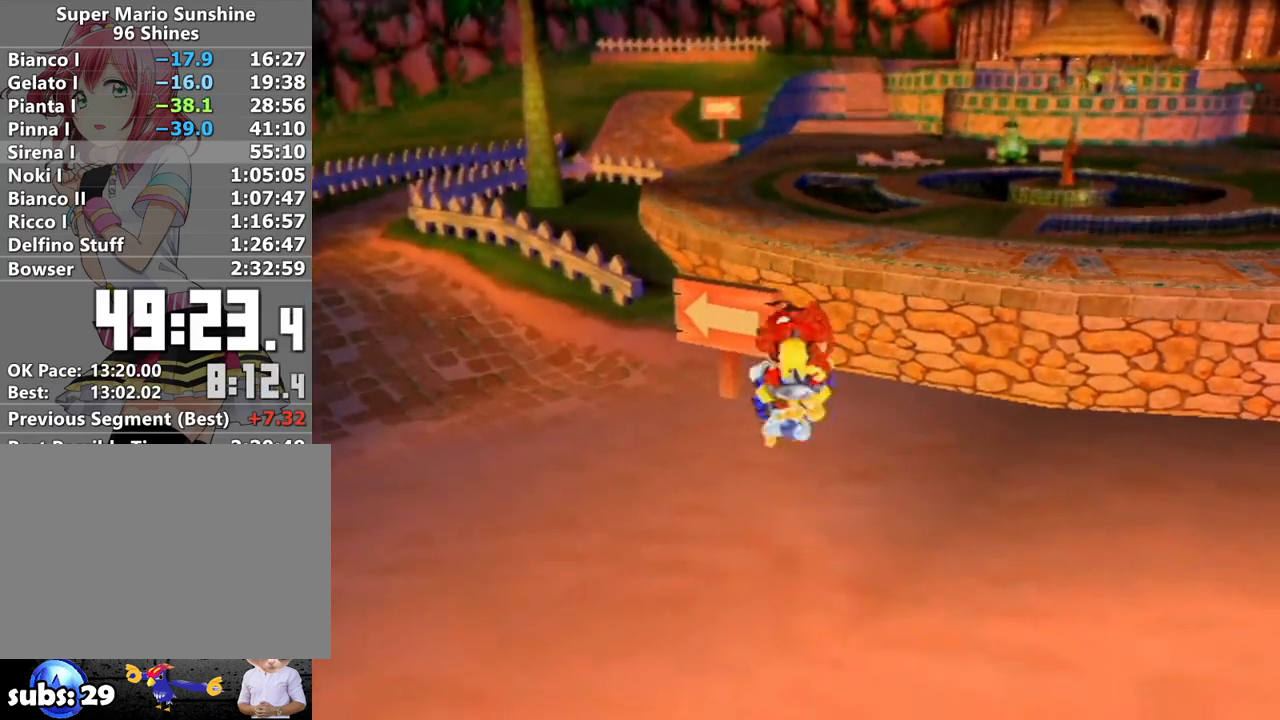
{"buttons": [], "left_stick": "up-right", "right_stick": "center", "events": []}
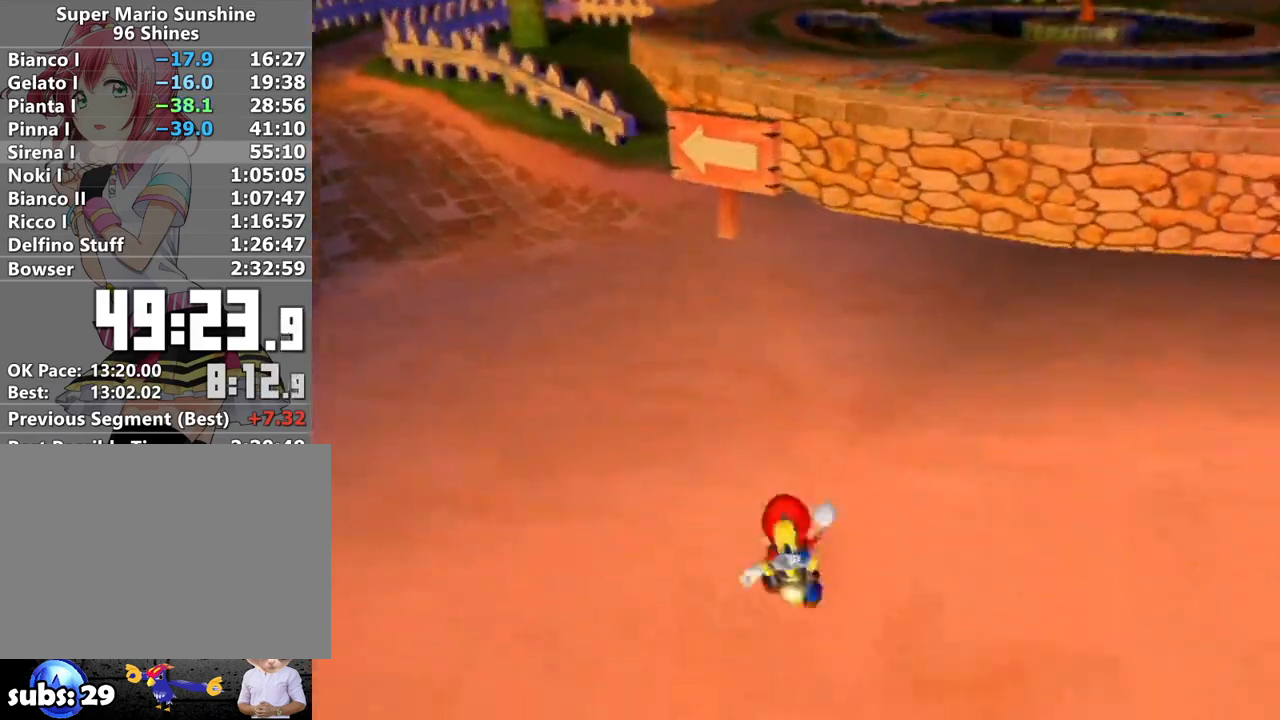
{"buttons": [], "left_stick": "up-right", "right_stick": "center", "events": []}
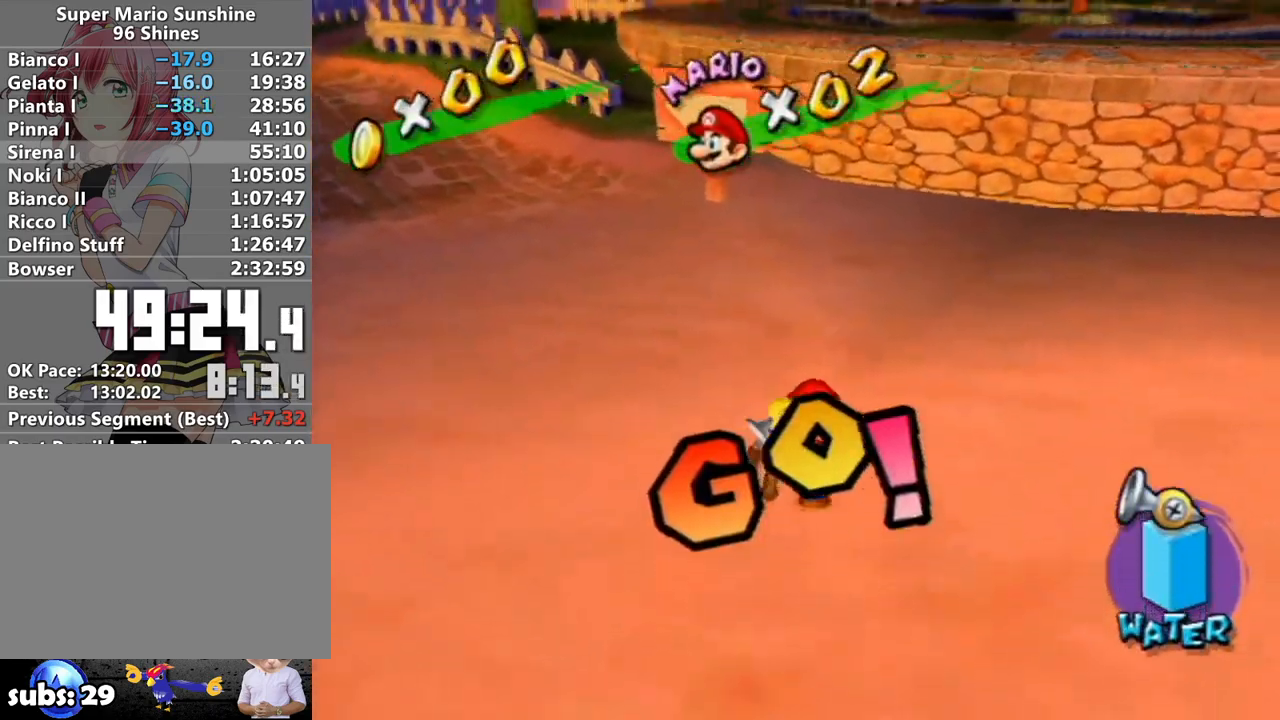
{"buttons": ["A"], "left_stick": "up-right", "right_stick": "center", "events": [[83, "B", "down"], [150, "B", "up"], [450, "A", "down"]]}
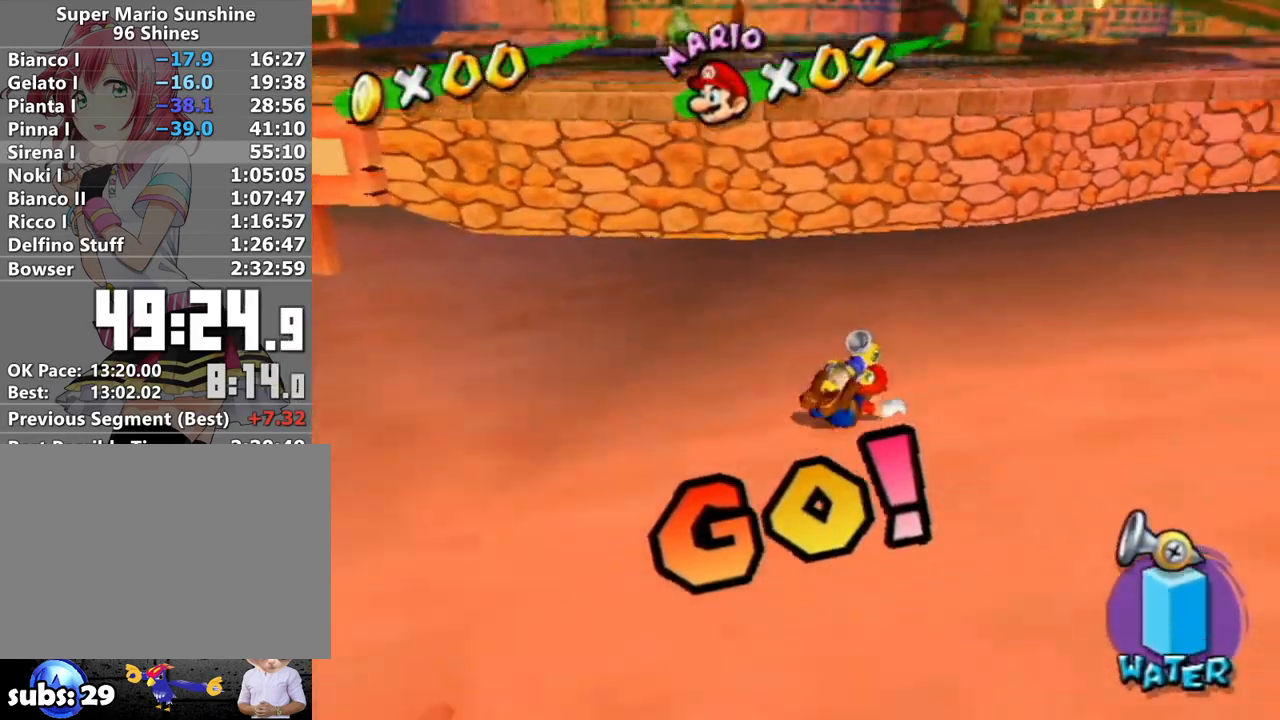
{"buttons": [], "left_stick": "up-right", "right_stick": "center", "events": [[117, "A", "up"], [300, "right_stick", "right"], [433, "right_stick", "center"]]}
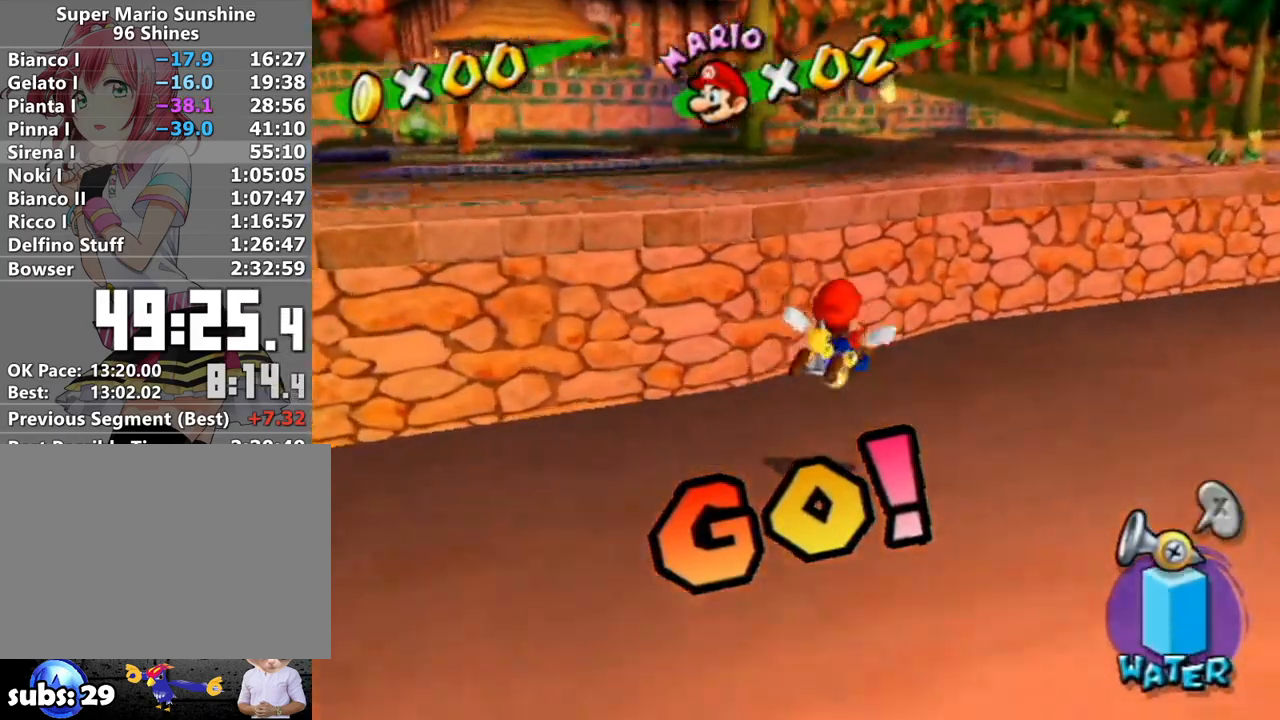
{"buttons": ["A", "R1"], "left_stick": "up", "right_stick": "center", "events": [[50, "left_stick", "up"], [150, "R1", "down"], [183, "A", "down"]]}
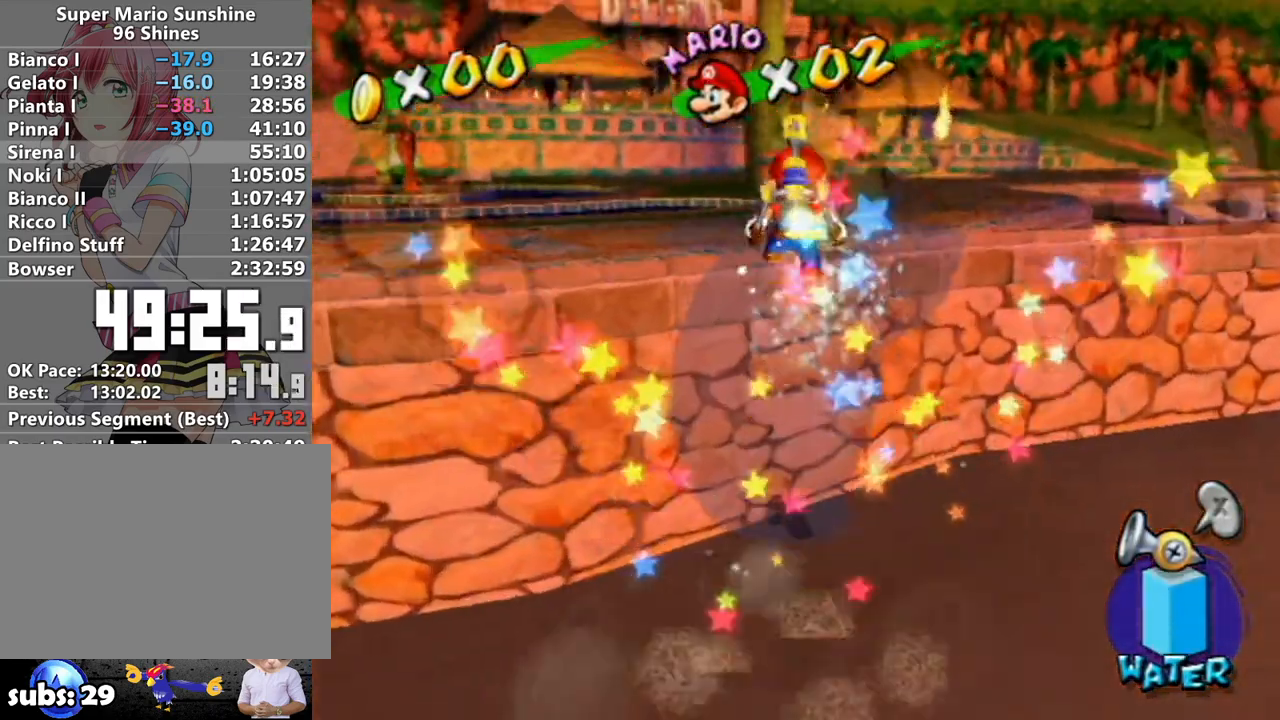
{"buttons": [], "left_stick": "up", "right_stick": "center", "events": [[17, "B", "down"], [50, "A", "up"], [83, "R1", "up"], [117, "B", "up"], [200, "X", "down"], [333, "X", "up"]]}
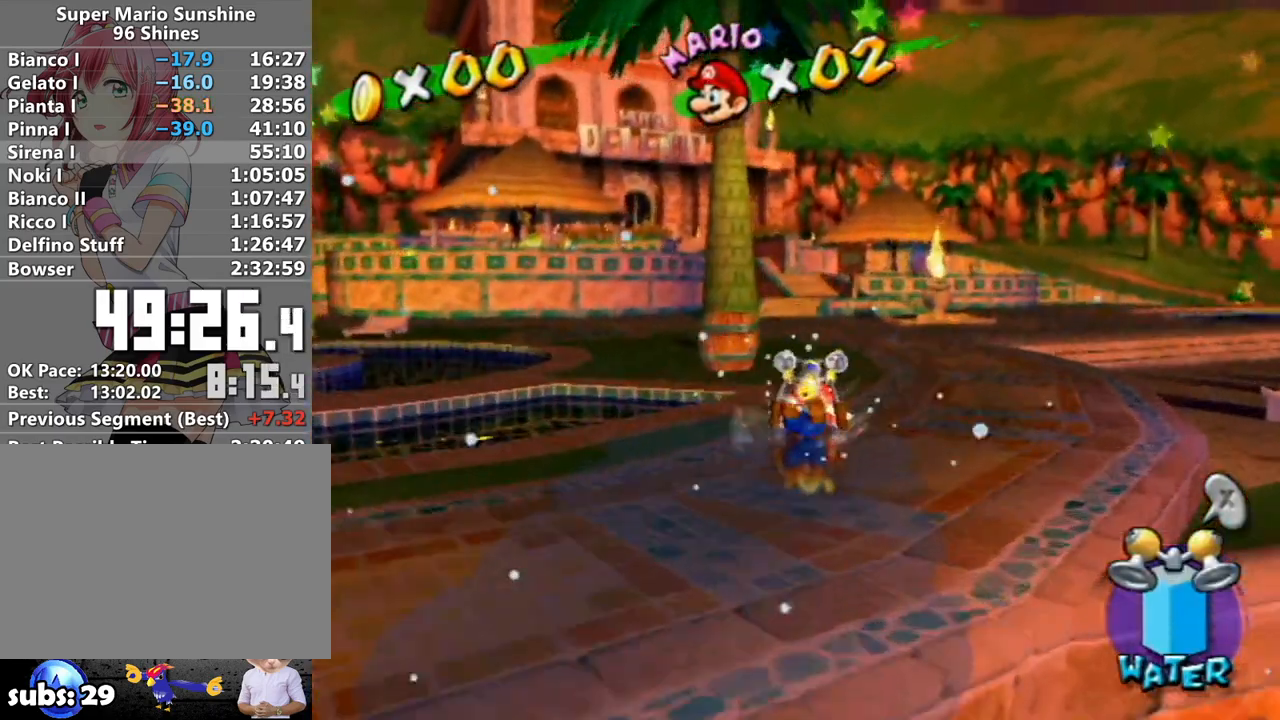
{"buttons": [], "left_stick": "up", "right_stick": "center", "events": [[300, "right_stick", "right"], [417, "right_stick", "center"]]}
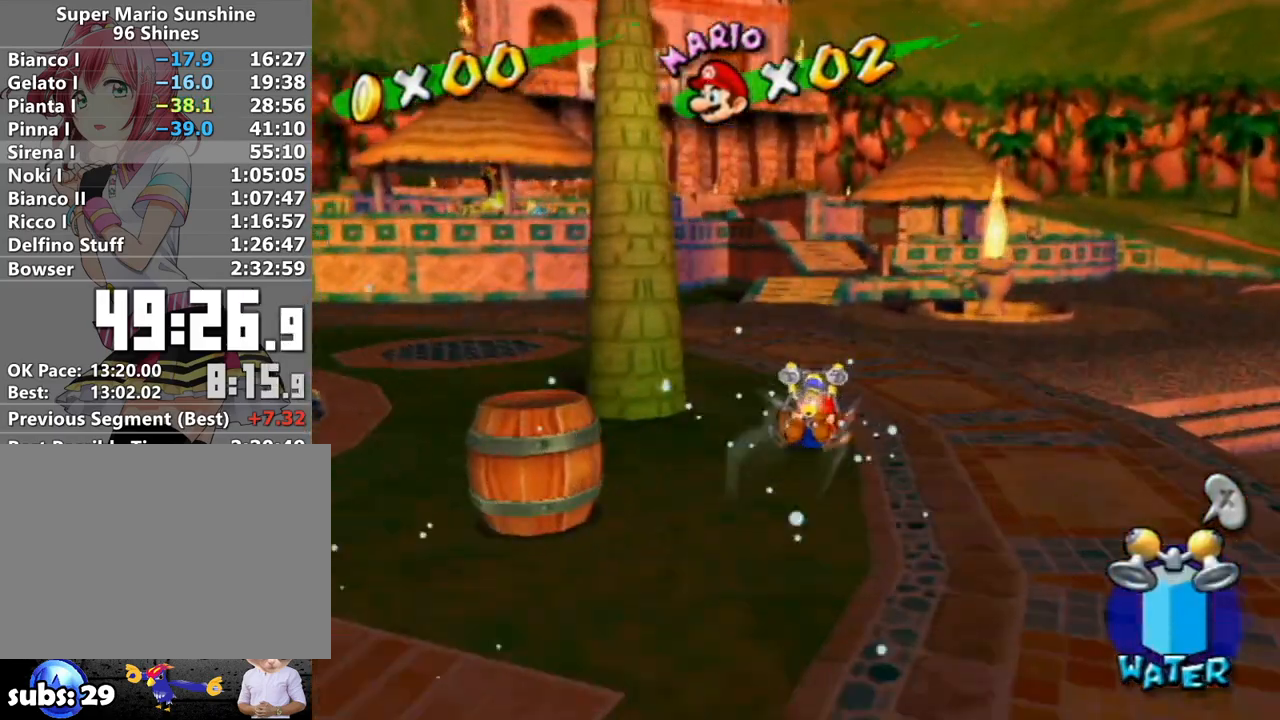
{"buttons": [], "left_stick": "up-left", "right_stick": "center", "events": [[267, "left_stick", "up-left"], [367, "right_stick", "right"], [450, "right_stick", "center"]]}
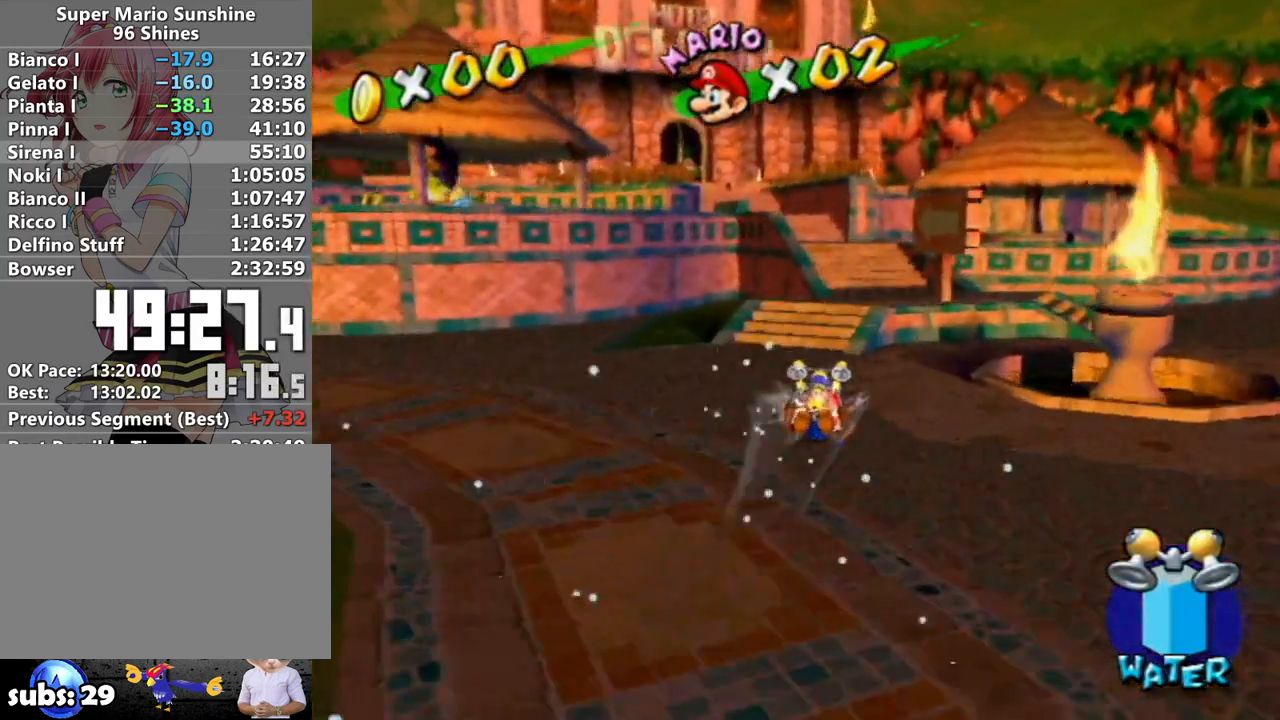
{"buttons": [], "left_stick": "up-left", "right_stick": "center", "events": [[17, "left_stick", "up"], [200, "left_stick", "up-left"], [333, "right_stick", "right"], [417, "right_stick", "center"]]}
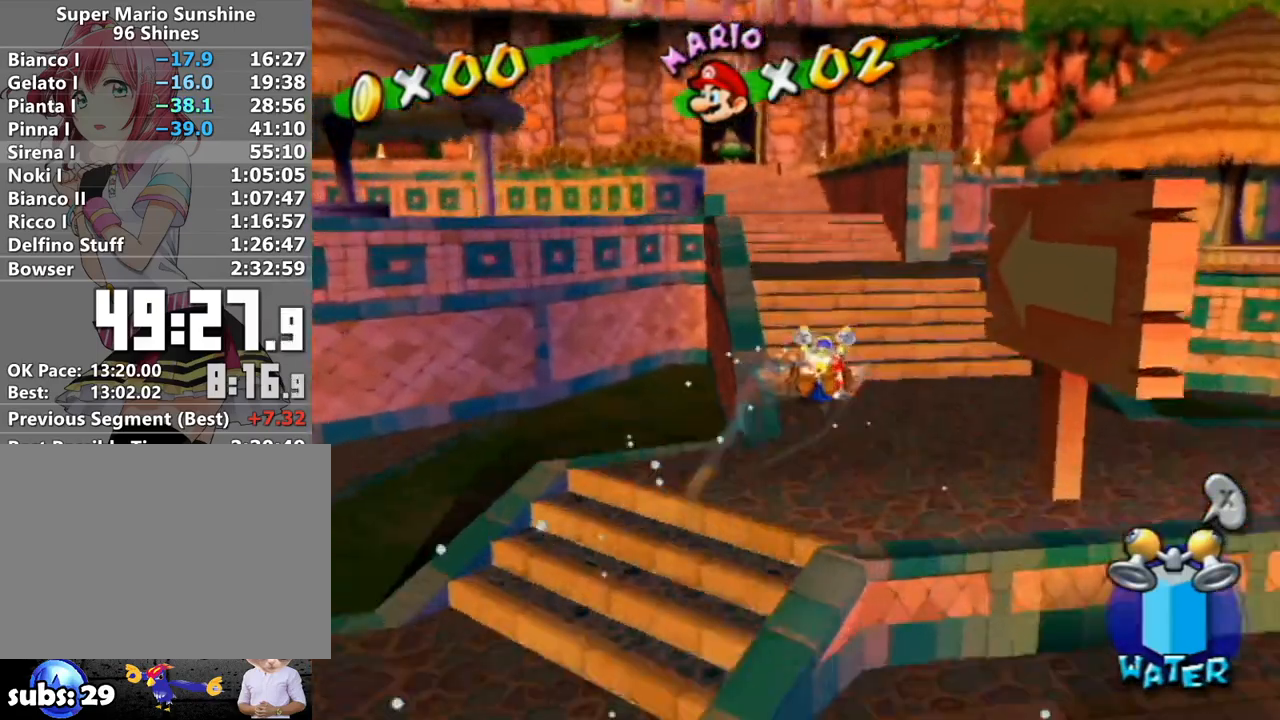
{"buttons": [], "left_stick": "up-left", "right_stick": "center", "events": [[333, "right_stick", "up-right"], [450, "right_stick", "center"]]}
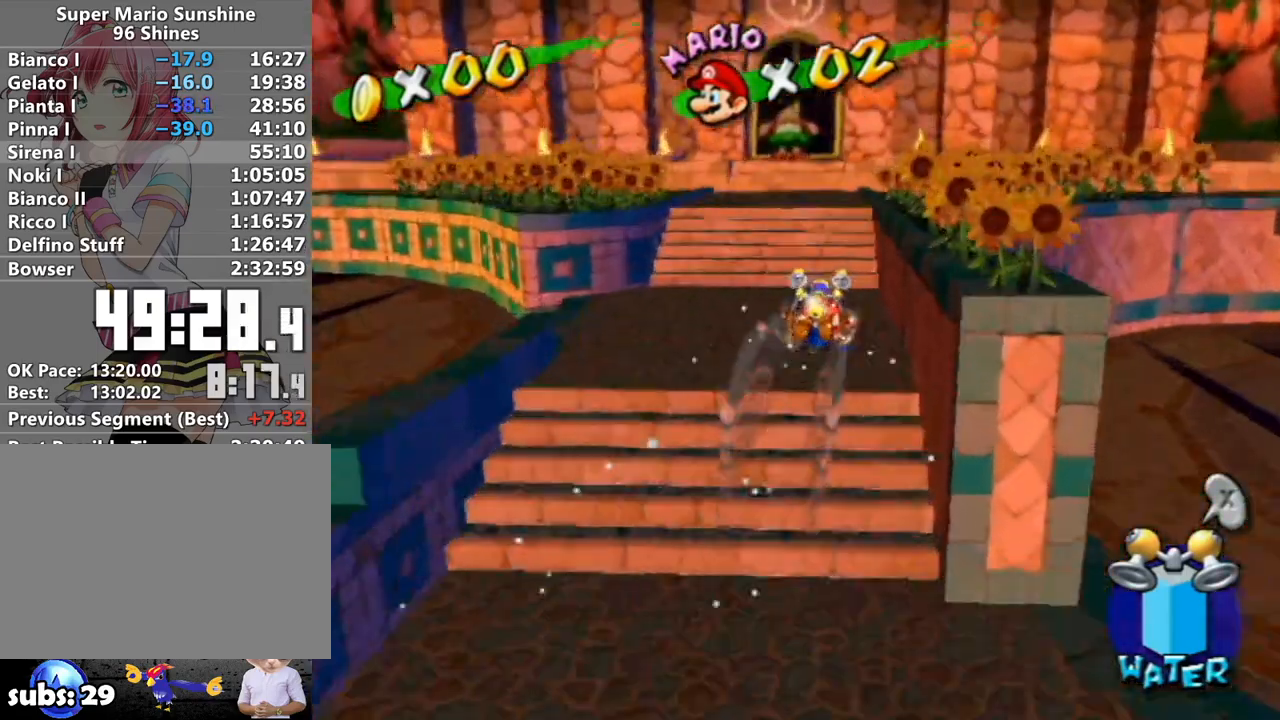
{"buttons": [], "left_stick": "up-left", "right_stick": "center", "events": [[267, "R1", "down"], [300, "A", "down"], [417, "A", "up"], [483, "R1", "up"]]}
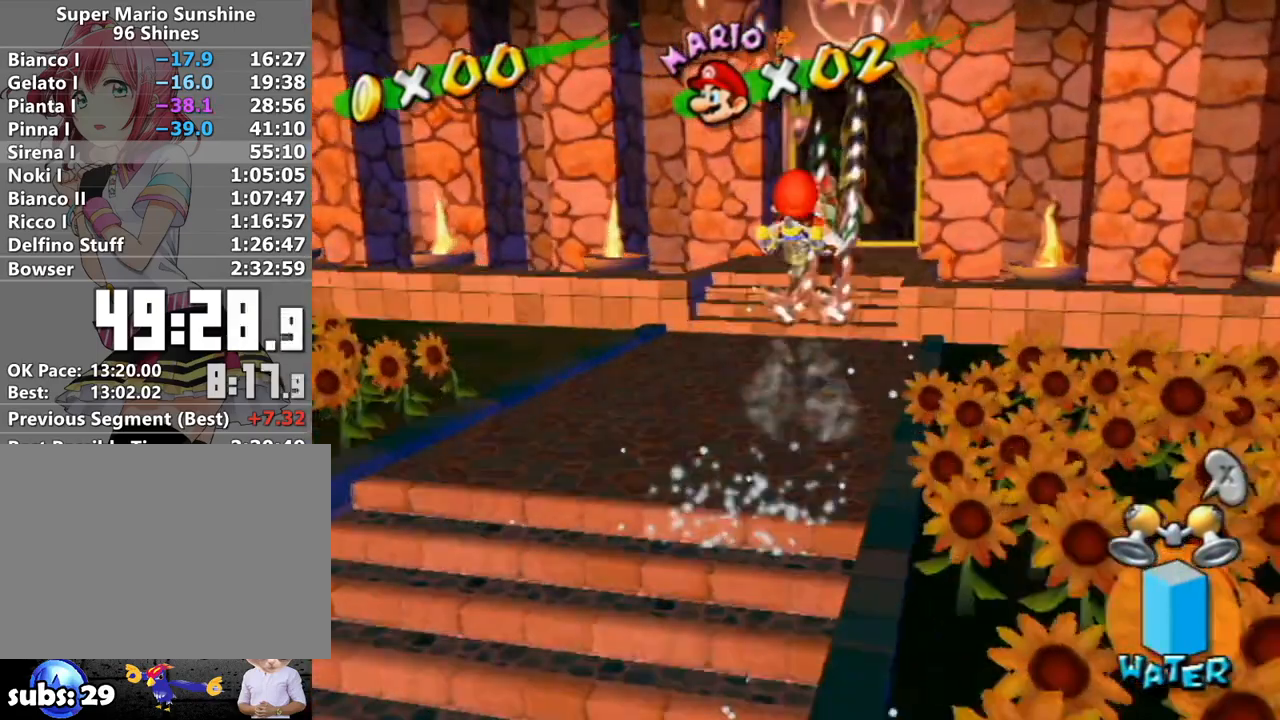
{"buttons": [], "left_stick": "center", "right_stick": "center", "events": [[117, "right_stick", "left"], [167, "left_stick", "up"], [250, "right_stick", "center"], [417, "left_stick", "center"]]}
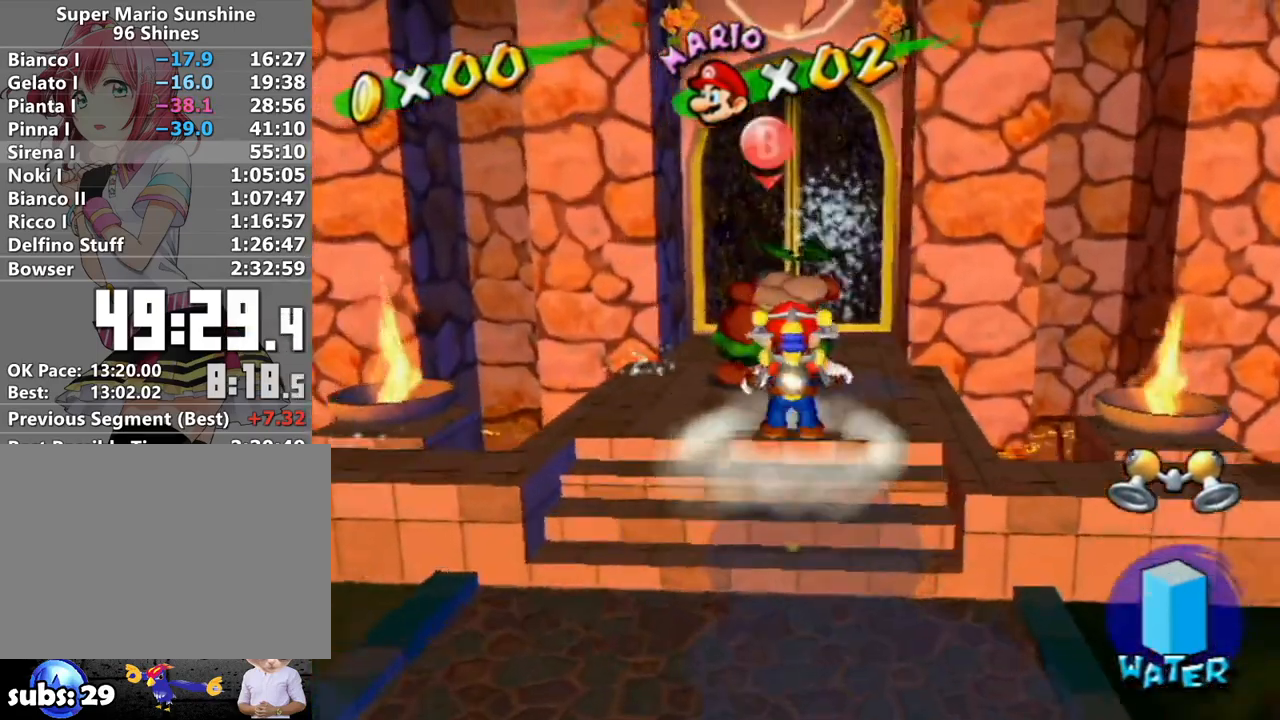
{"buttons": ["A"], "left_stick": "center", "right_stick": "center", "events": [[17, "B", "down"], [83, "B", "up"], [300, "A", "down"], [433, "B", "down"], [483, "B", "up"]]}
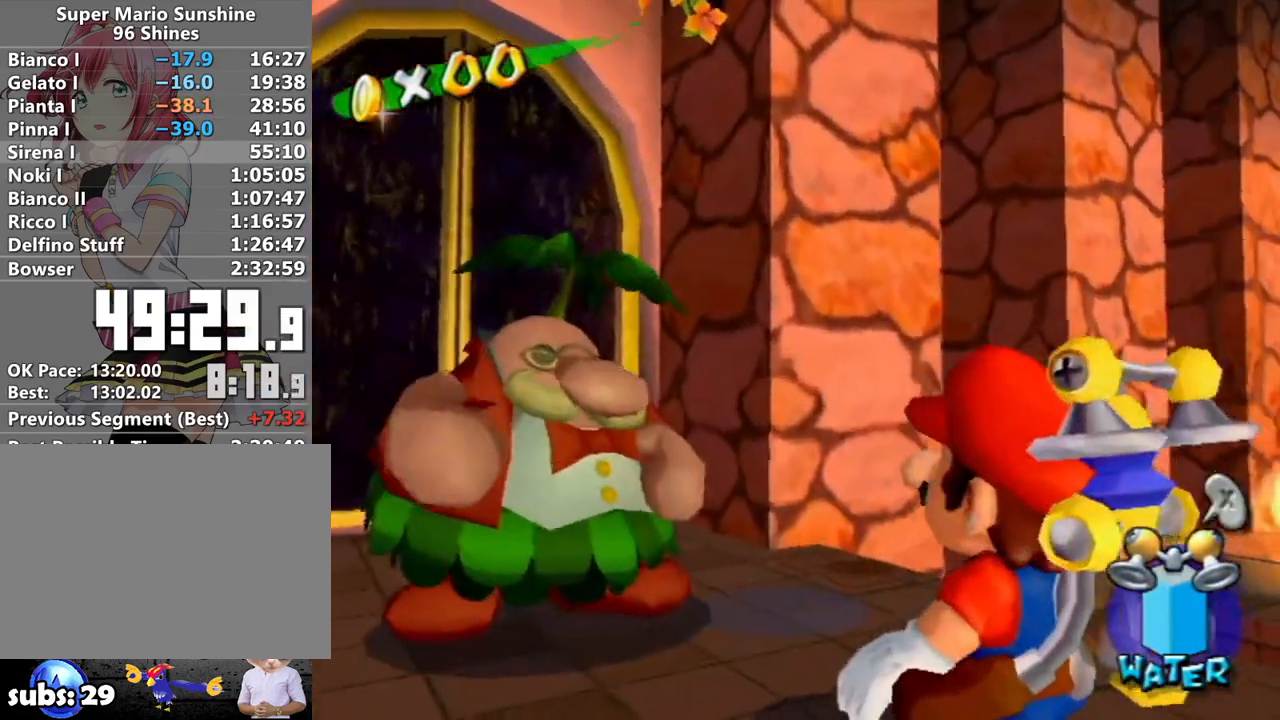
{"buttons": ["A", "B"], "left_stick": "center", "right_stick": "center", "events": [[83, "B", "down"], [133, "B", "up"], [233, "B", "down"], [300, "B", "up"], [367, "B", "down"], [433, "B", "up"], [483, "B", "down"]]}
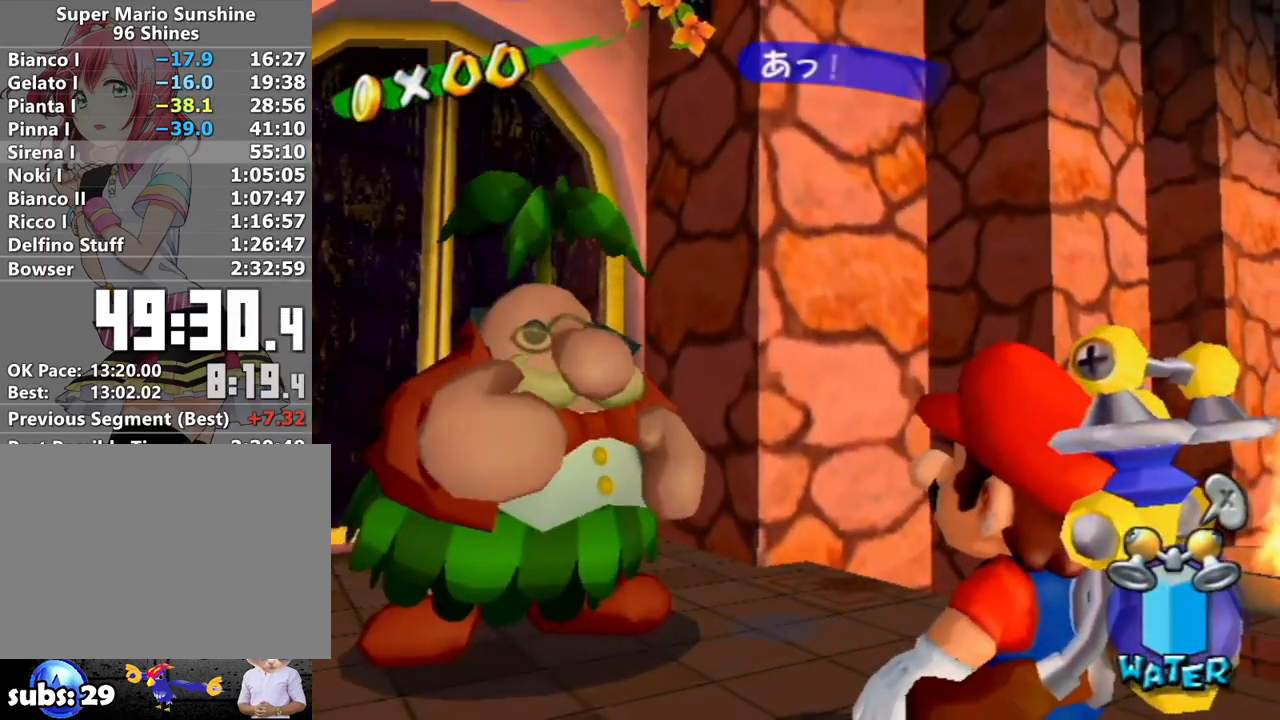
{"buttons": ["A"], "left_stick": "center", "right_stick": "center", "events": [[83, "B", "up"], [133, "B", "down"], [217, "B", "up"], [300, "B", "down"], [367, "B", "up"], [450, "B", "down"], [483, "B", "up"]]}
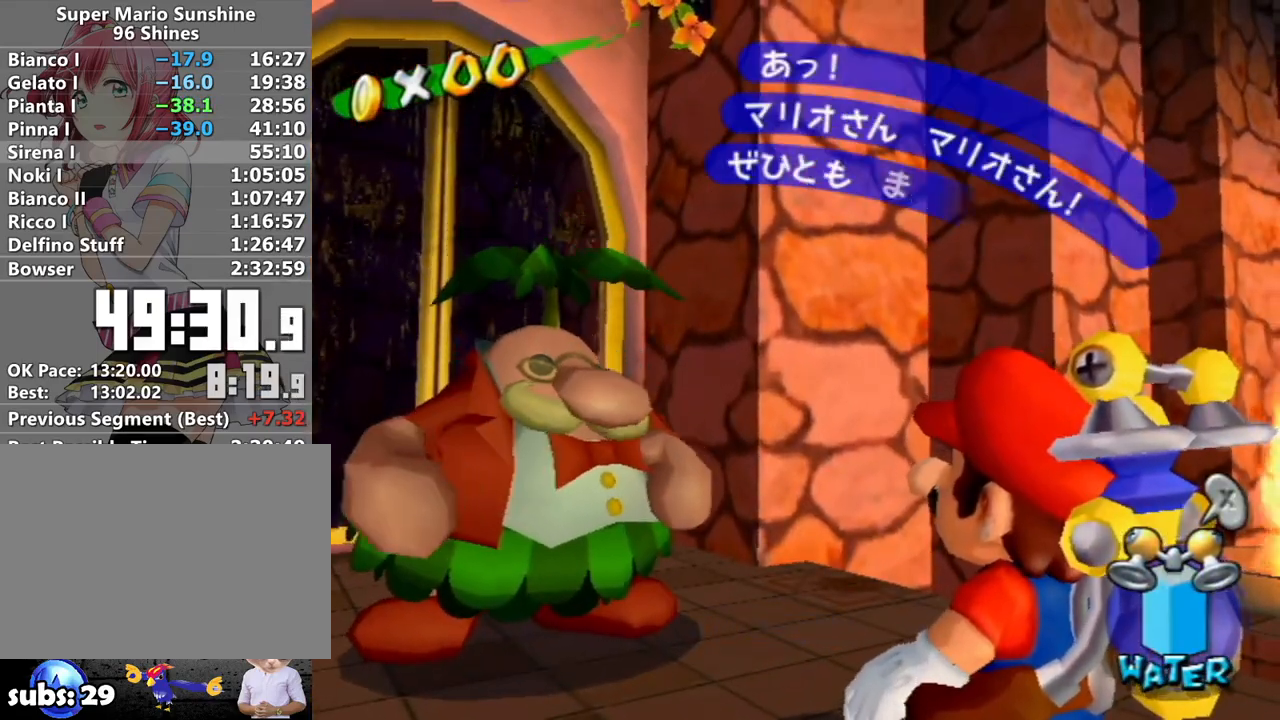
{"buttons": ["A", "B"], "left_stick": "center", "right_stick": "center", "events": [[83, "B", "down"], [117, "B", "up"], [200, "B", "down"], [267, "B", "up"], [333, "B", "down"], [400, "B", "up"], [483, "B", "down"]]}
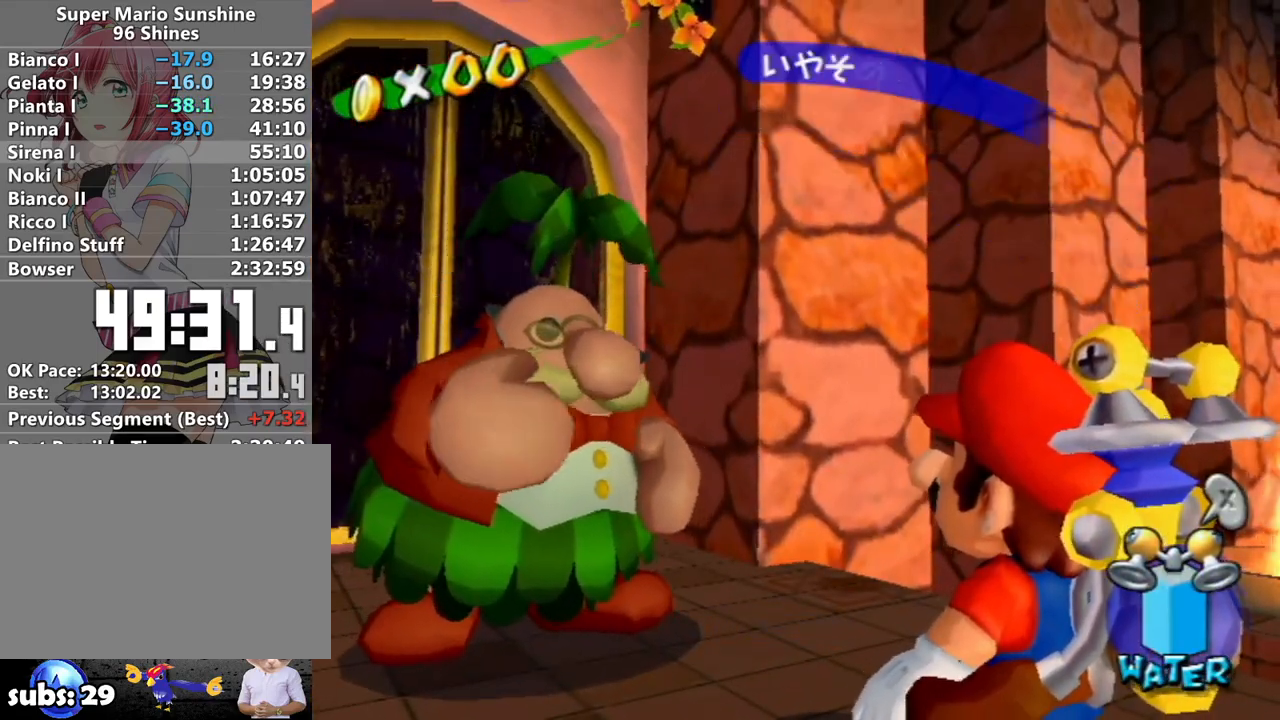
{"buttons": ["A"], "left_stick": "center", "right_stick": "center", "events": [[50, "B", "up"], [117, "B", "down"], [183, "B", "up"], [267, "B", "down"], [333, "B", "up"], [400, "B", "down"], [483, "B", "up"]]}
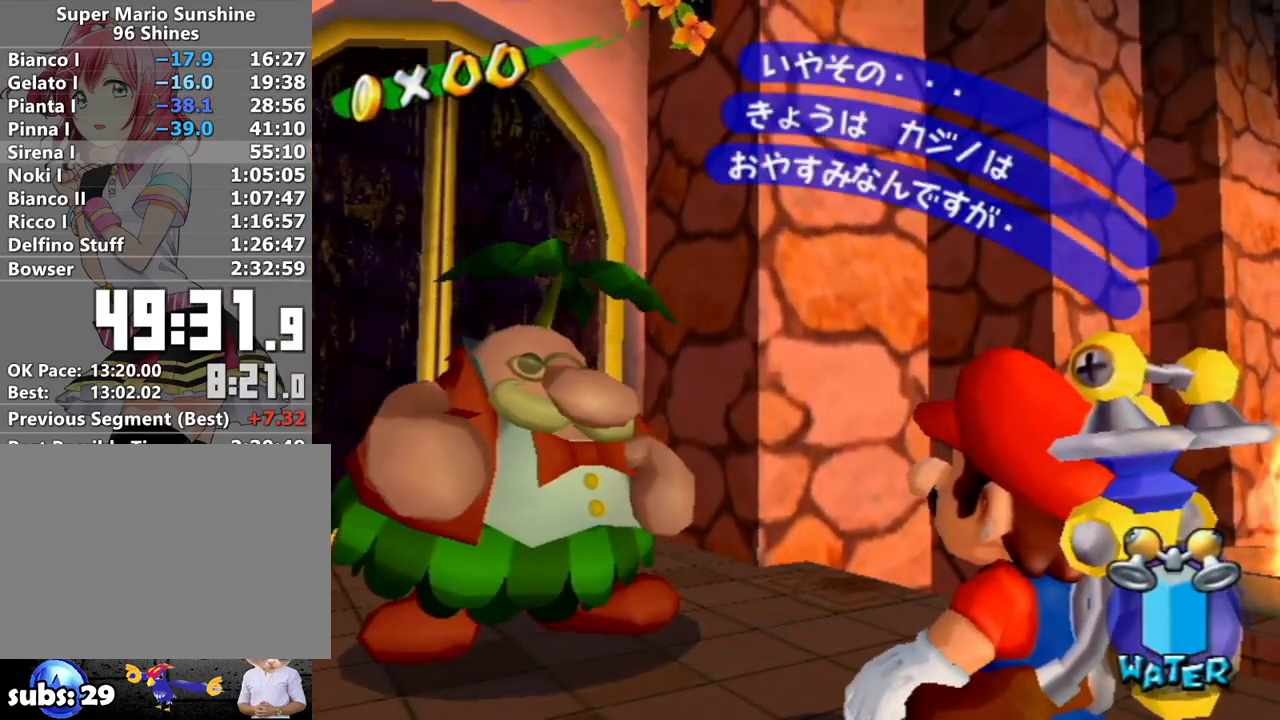
{"buttons": ["A", "B"], "left_stick": "center", "right_stick": "center", "events": [[50, "B", "down"], [117, "B", "up"], [200, "B", "down"], [267, "B", "up"], [333, "B", "down"], [400, "B", "up"], [483, "B", "down"]]}